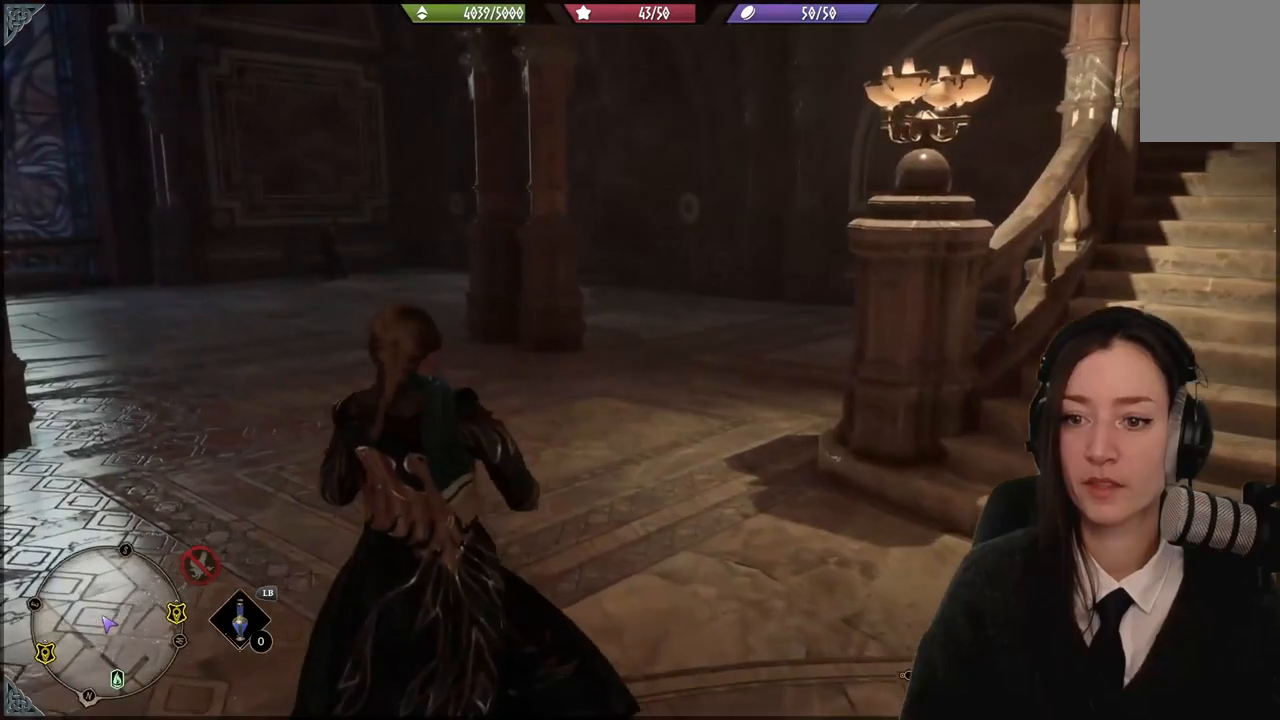
Gameplay with a controller (Xbox layout); each line is a JSON object with the inputs held at the frame after it. "events" lists button and stick changes between this image and that frame as [ms after this image, input, new state], when the widget could be followed in between.
{"buttons": [], "left_stick": "center", "right_stick": "center", "events": [[133, "left_stick", "center"], [300, "right_stick", "center"]]}
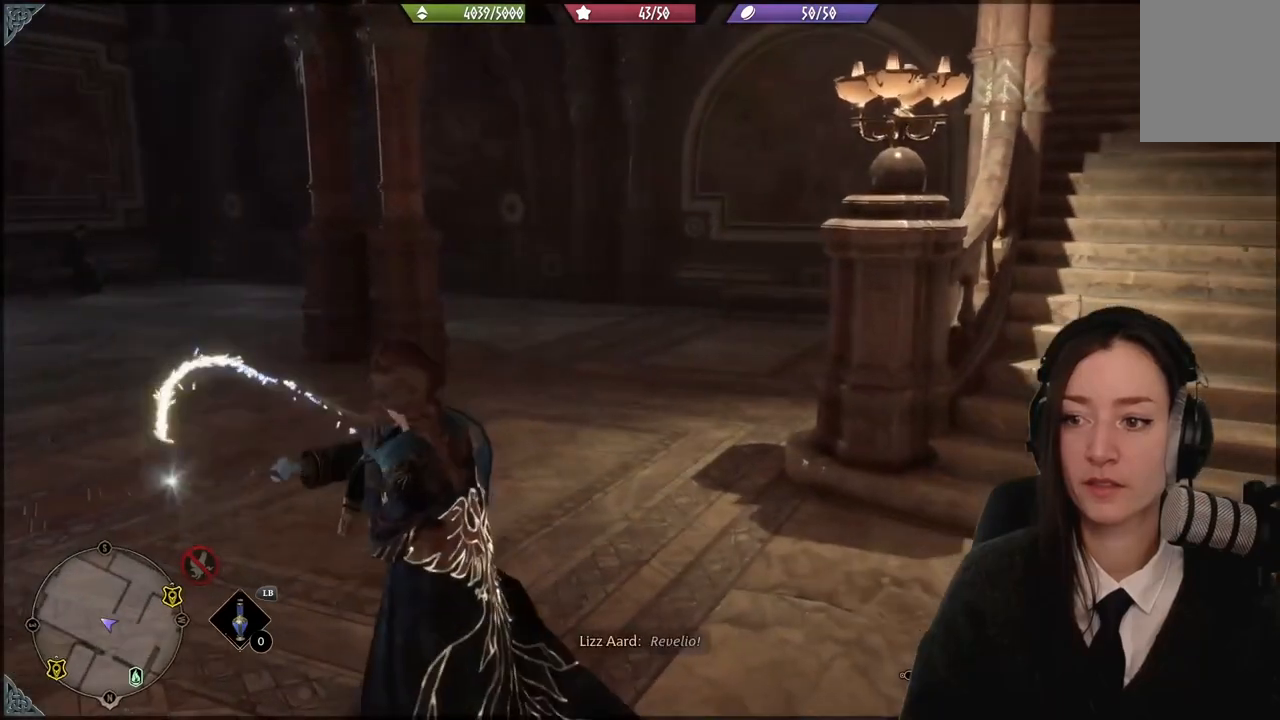
{"buttons": [], "left_stick": "center", "right_stick": "center", "events": []}
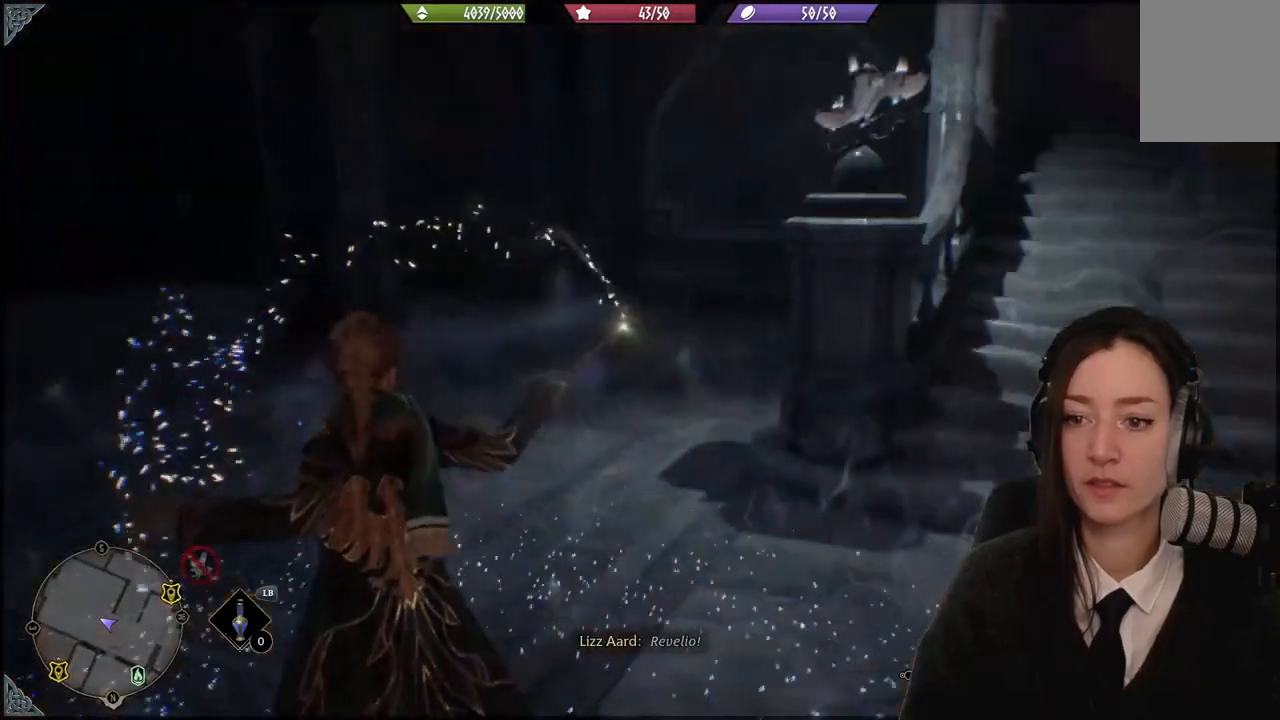
{"buttons": [], "left_stick": "center", "right_stick": "left", "events": [[233, "right_stick", "left"]]}
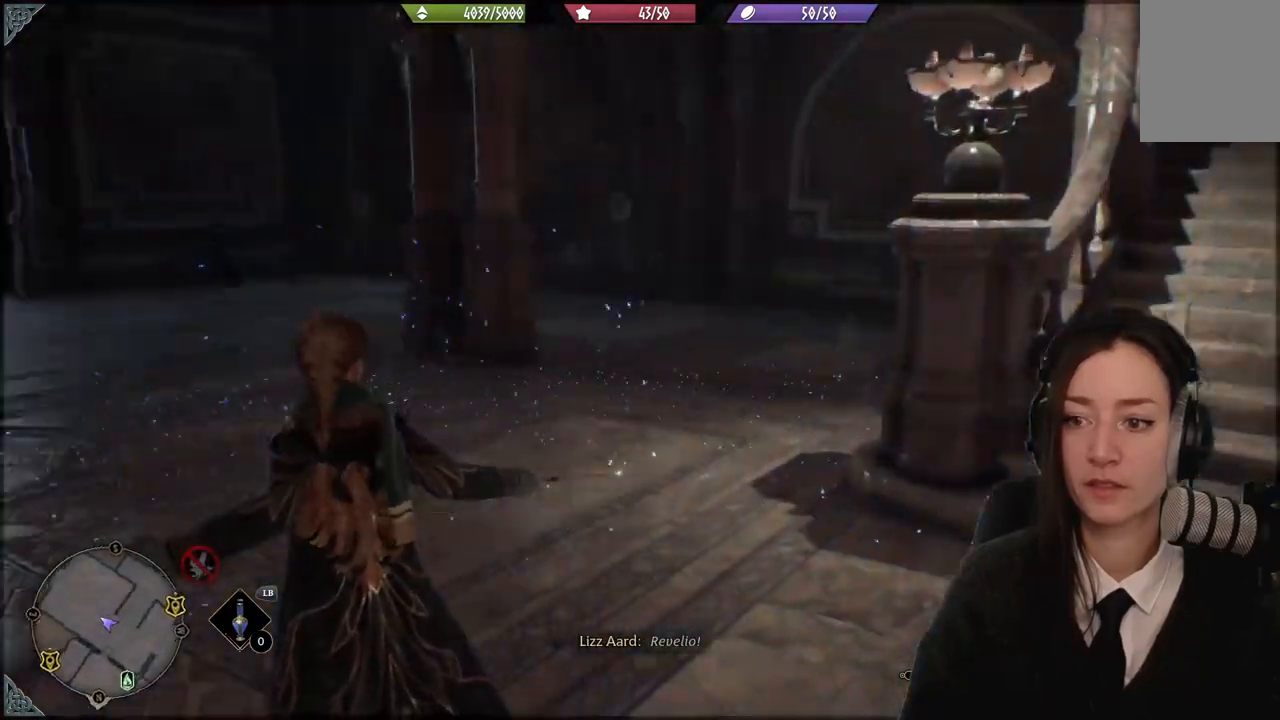
{"buttons": [], "left_stick": "center", "right_stick": "left", "events": []}
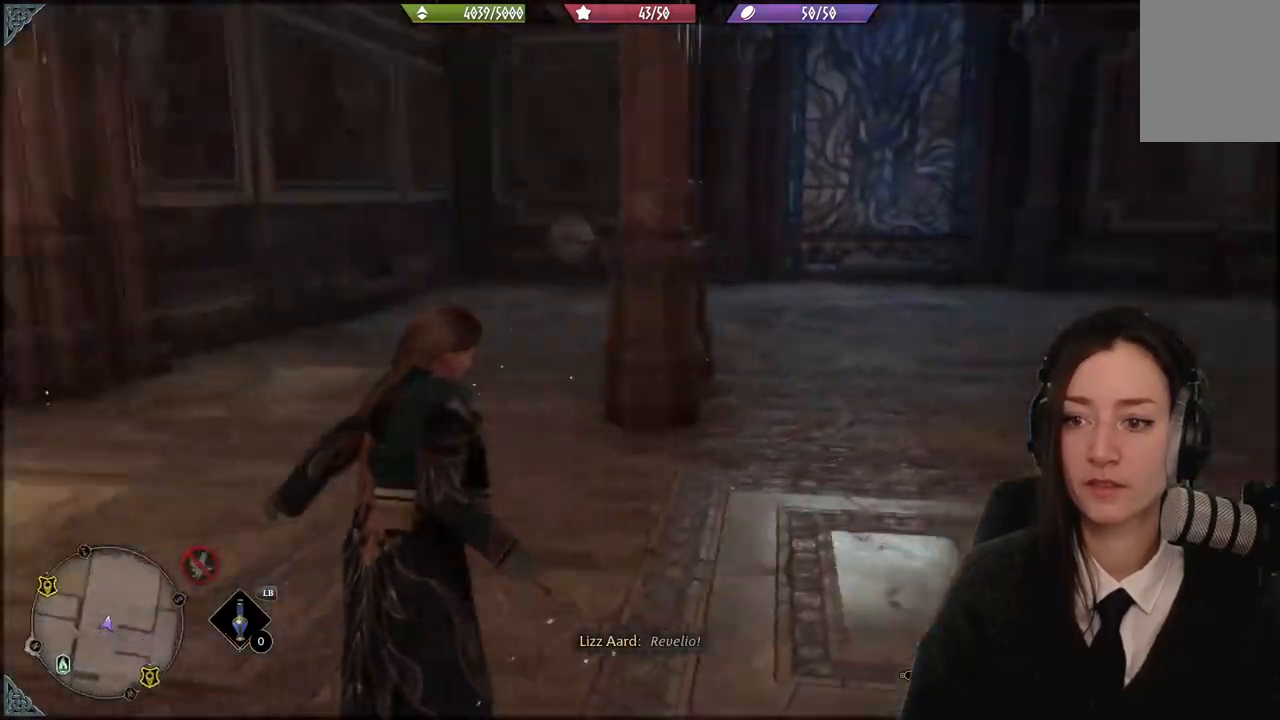
{"buttons": [], "left_stick": "up-left", "right_stick": "left", "events": [[200, "left_stick", "left"], [433, "left_stick", "up-left"]]}
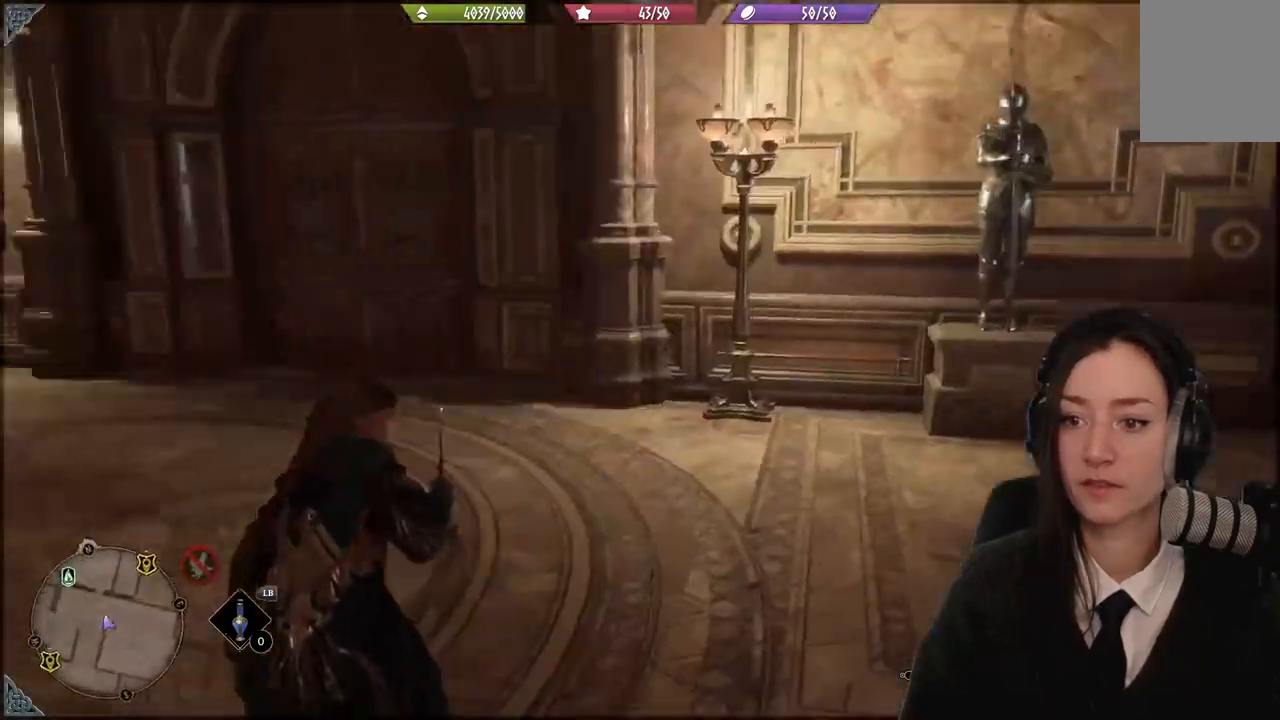
{"buttons": [], "left_stick": "left", "right_stick": "left", "events": [[33, "right_stick", "center"], [234, "right_stick", "left"], [434, "left_stick", "left"]]}
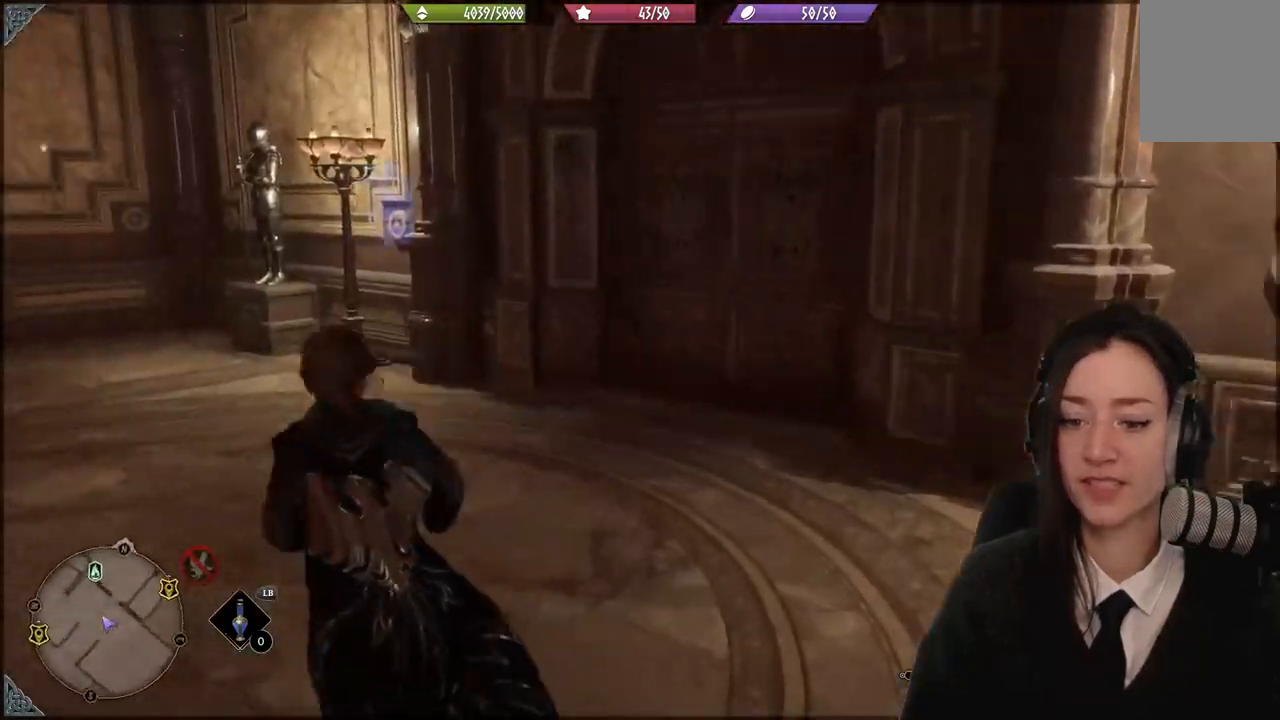
{"buttons": [], "left_stick": "up-left", "right_stick": "left", "events": [[500, "left_stick", "up-left"]]}
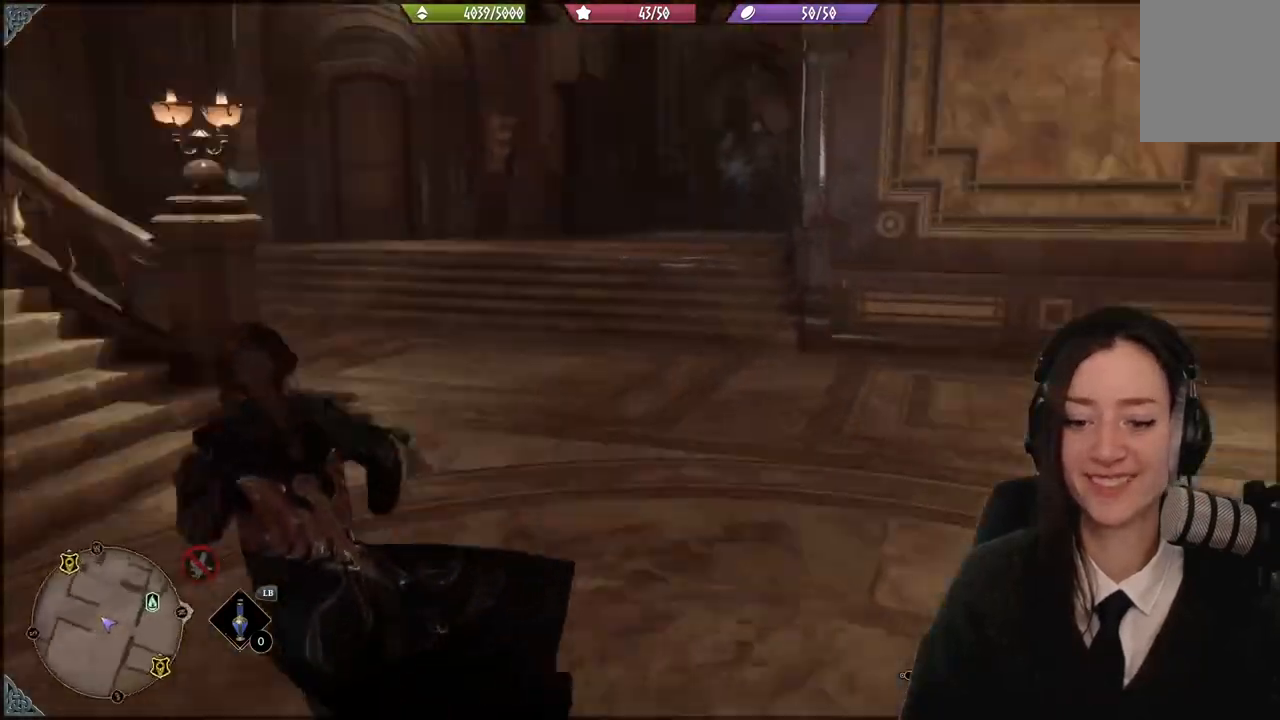
{"buttons": [], "left_stick": "up-left", "right_stick": "up-left", "events": [[200, "right_stick", "up-left"]]}
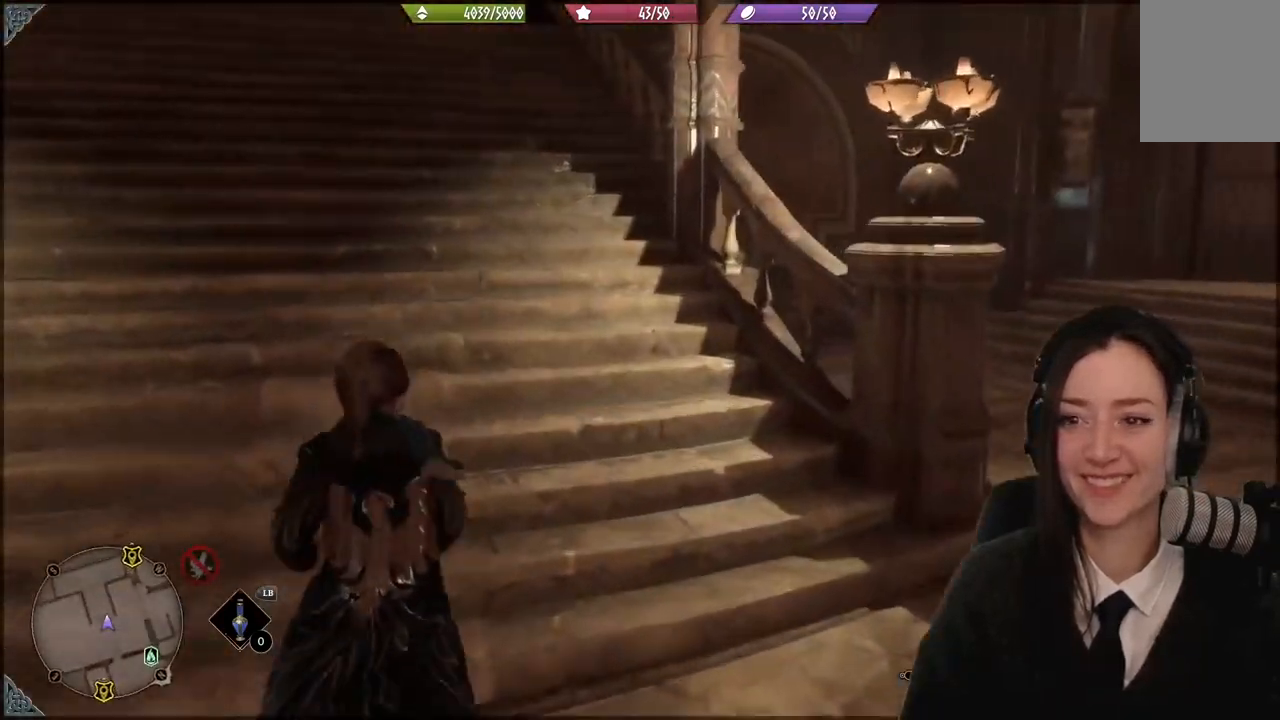
{"buttons": [], "left_stick": "up-left", "right_stick": "up-left", "events": []}
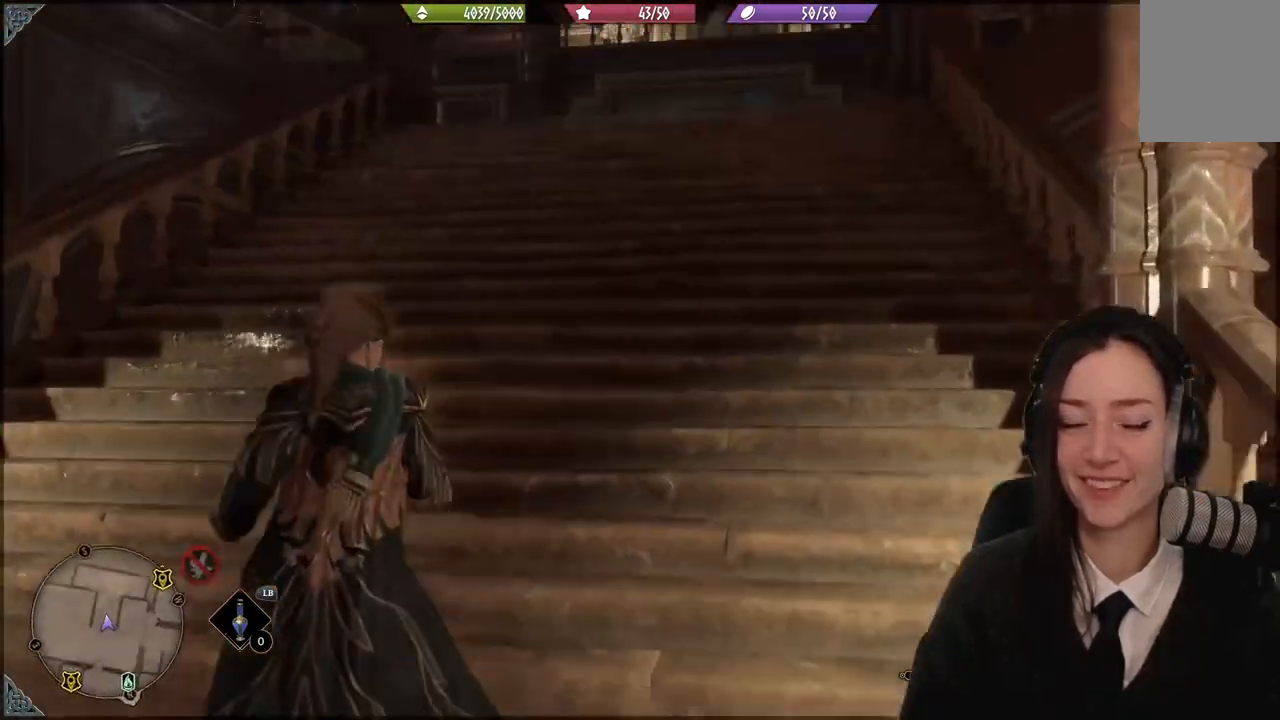
{"buttons": [], "left_stick": "up", "right_stick": "down-right", "events": [[367, "left_stick", "up"], [367, "right_stick", "center"], [434, "right_stick", "down-right"]]}
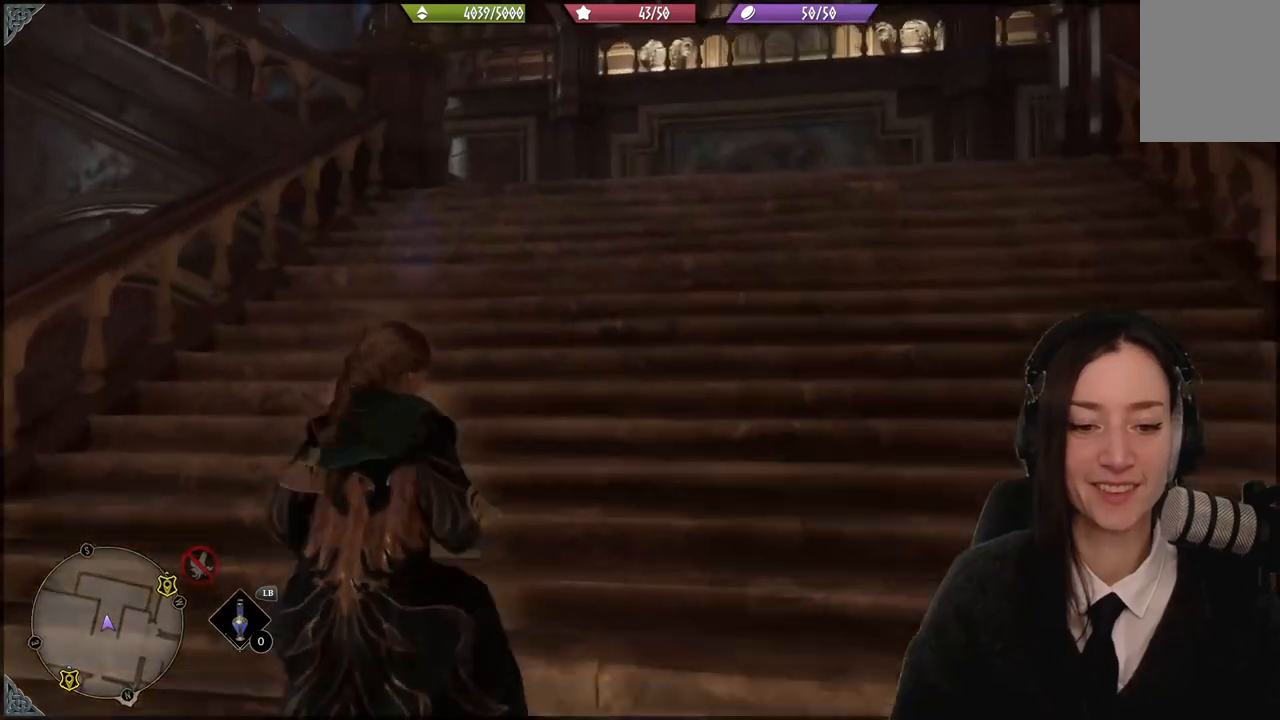
{"buttons": [], "left_stick": "up", "right_stick": "center", "events": [[66, "right_stick", "right"], [233, "right_stick", "center"]]}
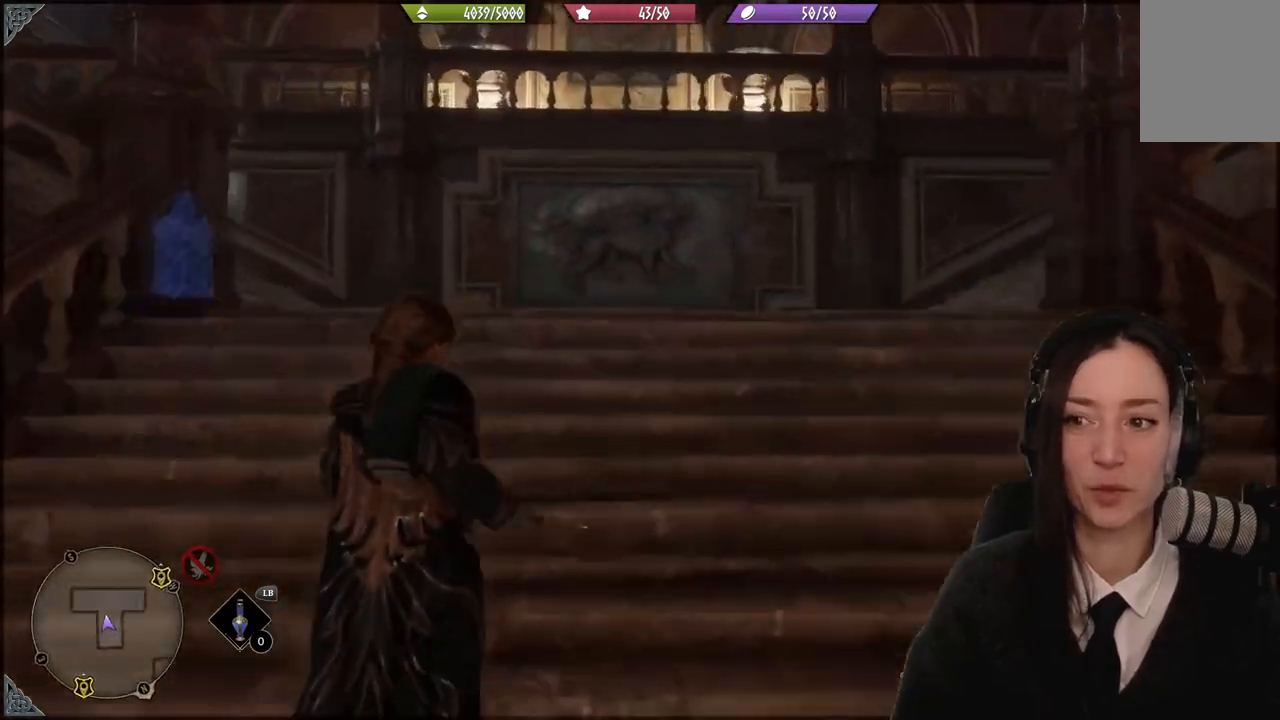
{"buttons": [], "left_stick": "up-left", "right_stick": "down-left", "events": [[300, "left_stick", "up-left"], [367, "right_stick", "down-left"]]}
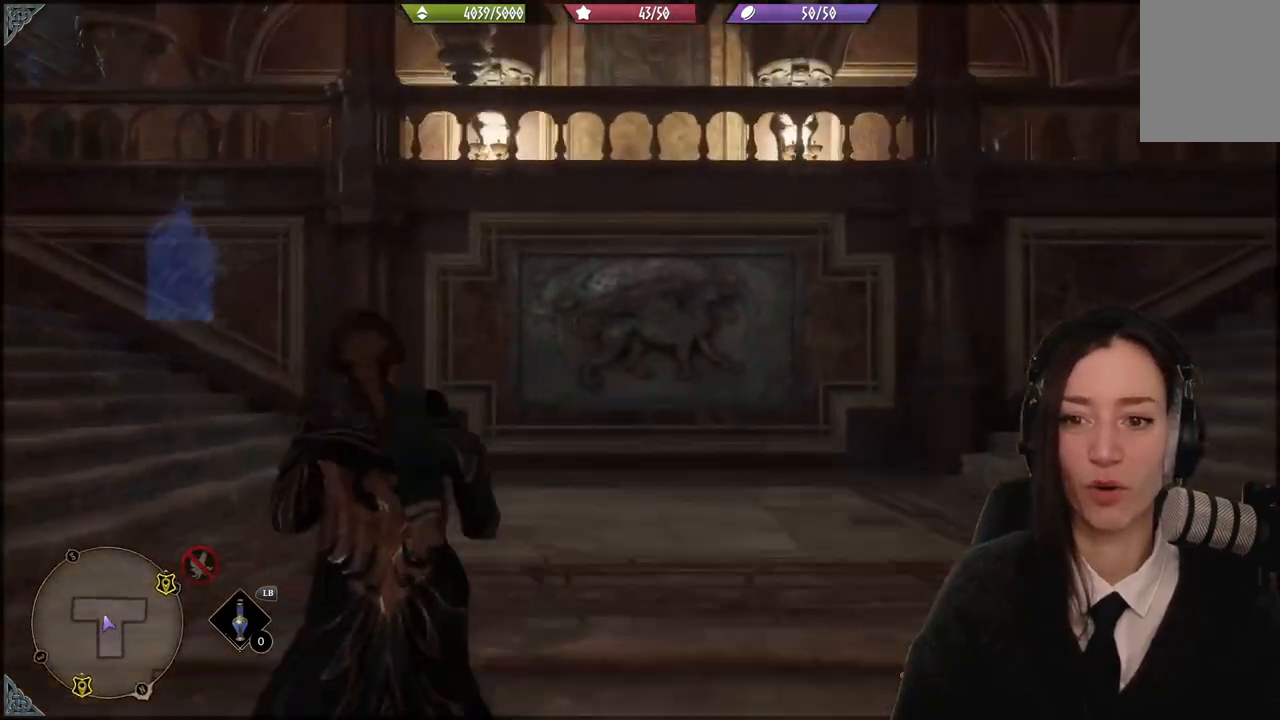
{"buttons": [], "left_stick": "up-left", "right_stick": "center", "events": [[500, "right_stick", "center"]]}
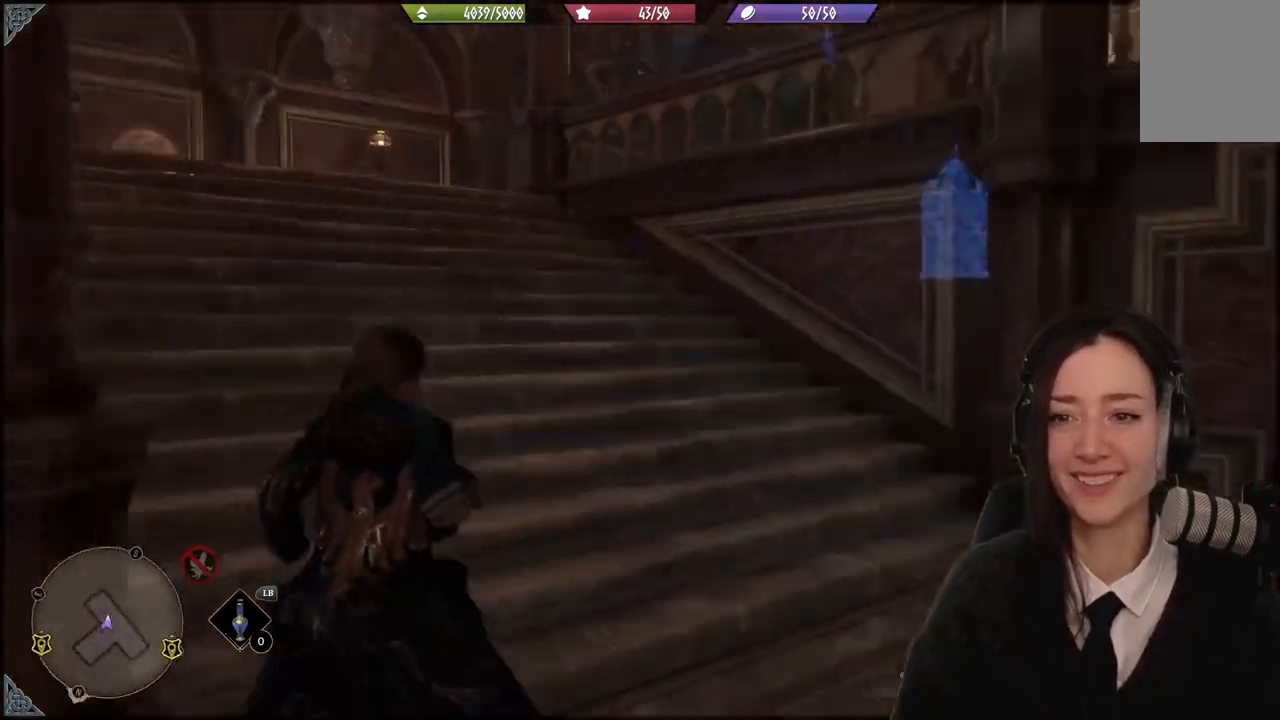
{"buttons": [], "left_stick": "up-left", "right_stick": "left", "events": [[234, "right_stick", "left"]]}
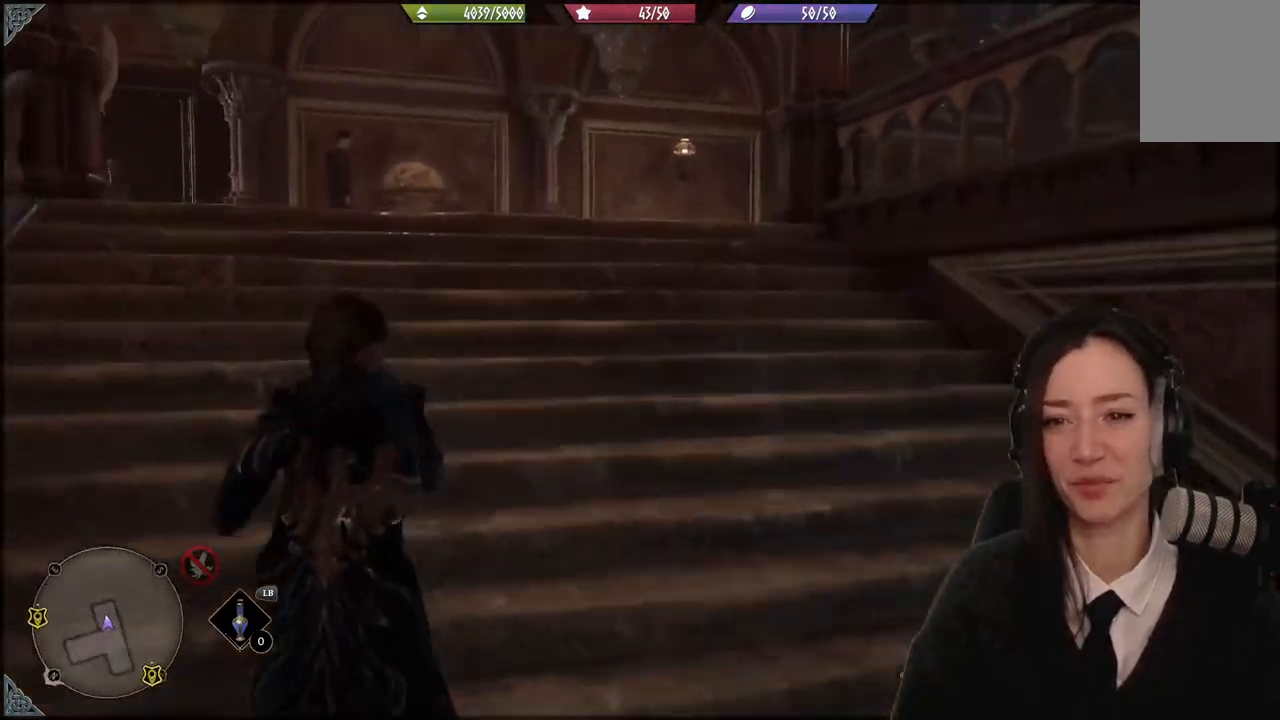
{"buttons": [], "left_stick": "up-right", "right_stick": "center", "events": [[133, "left_stick", "up"], [233, "right_stick", "down-left"], [267, "left_stick", "up-right"], [367, "right_stick", "center"]]}
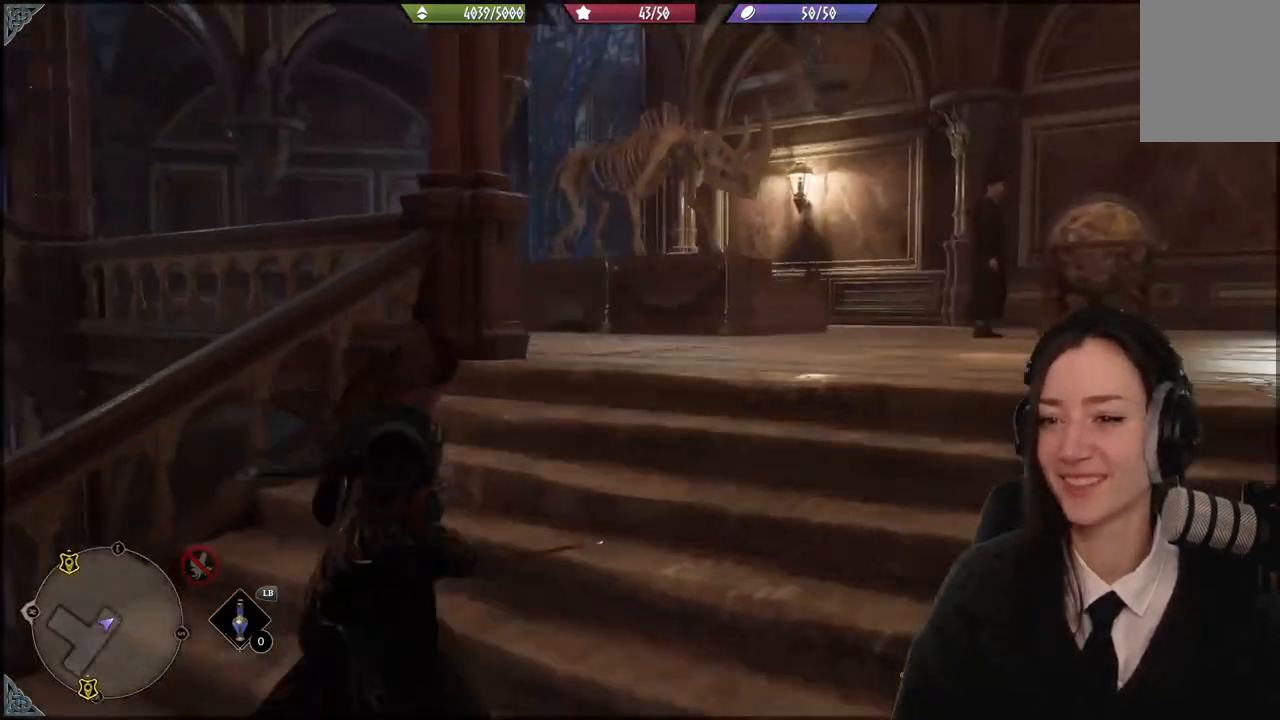
{"buttons": [], "left_stick": "up-right", "right_stick": "down-left", "events": [[67, "right_stick", "down-left"]]}
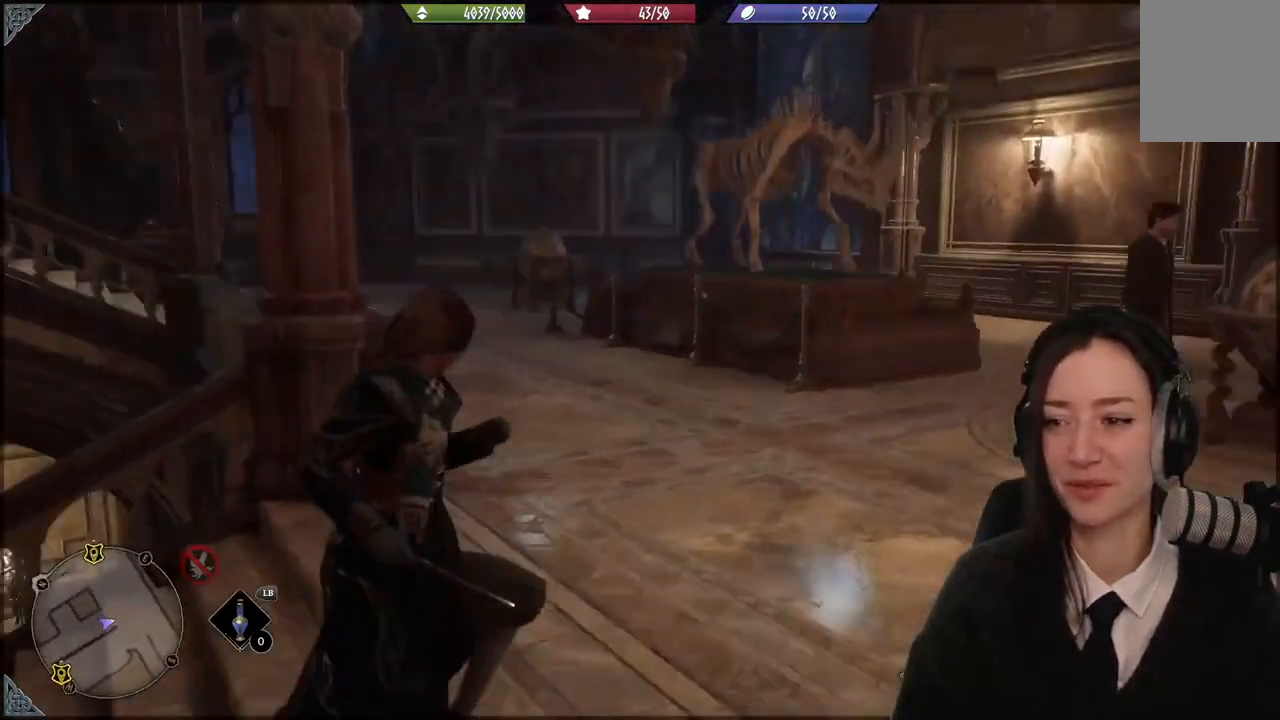
{"buttons": [], "left_stick": "center", "right_stick": "left", "events": [[100, "left_stick", "center"], [166, "right_stick", "center"], [500, "right_stick", "left"]]}
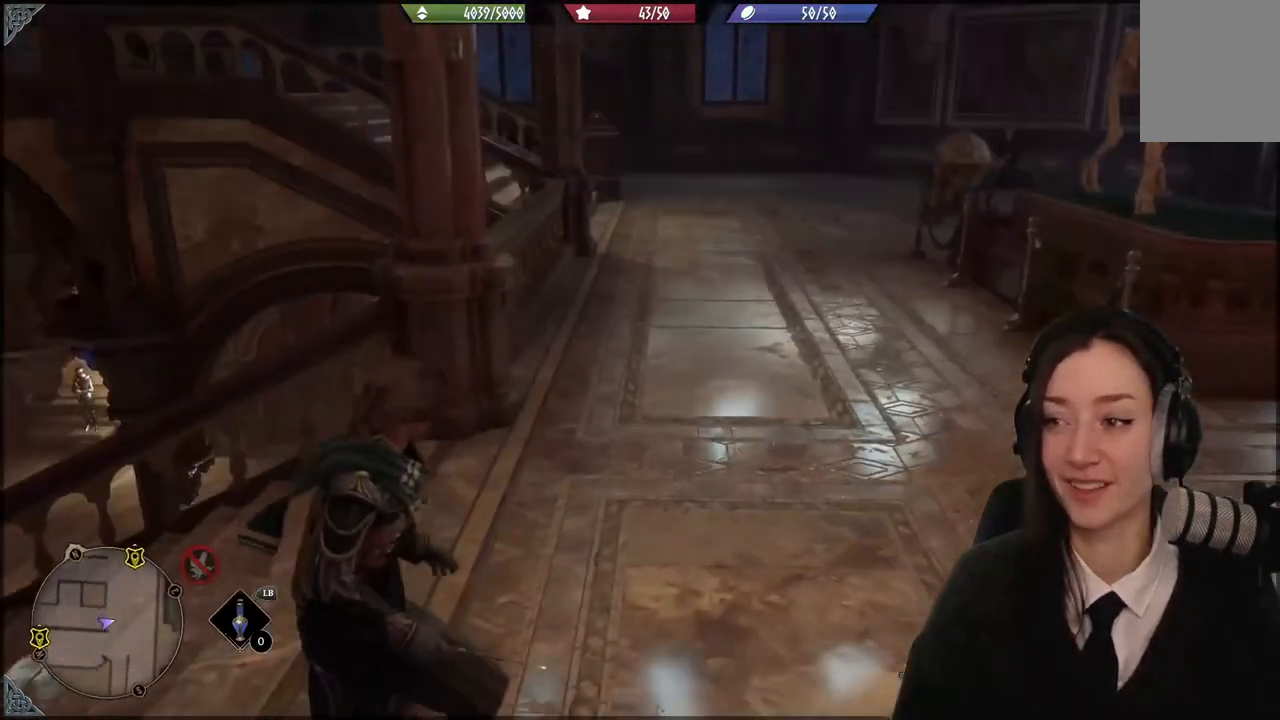
{"buttons": [], "left_stick": "center", "right_stick": "left", "events": []}
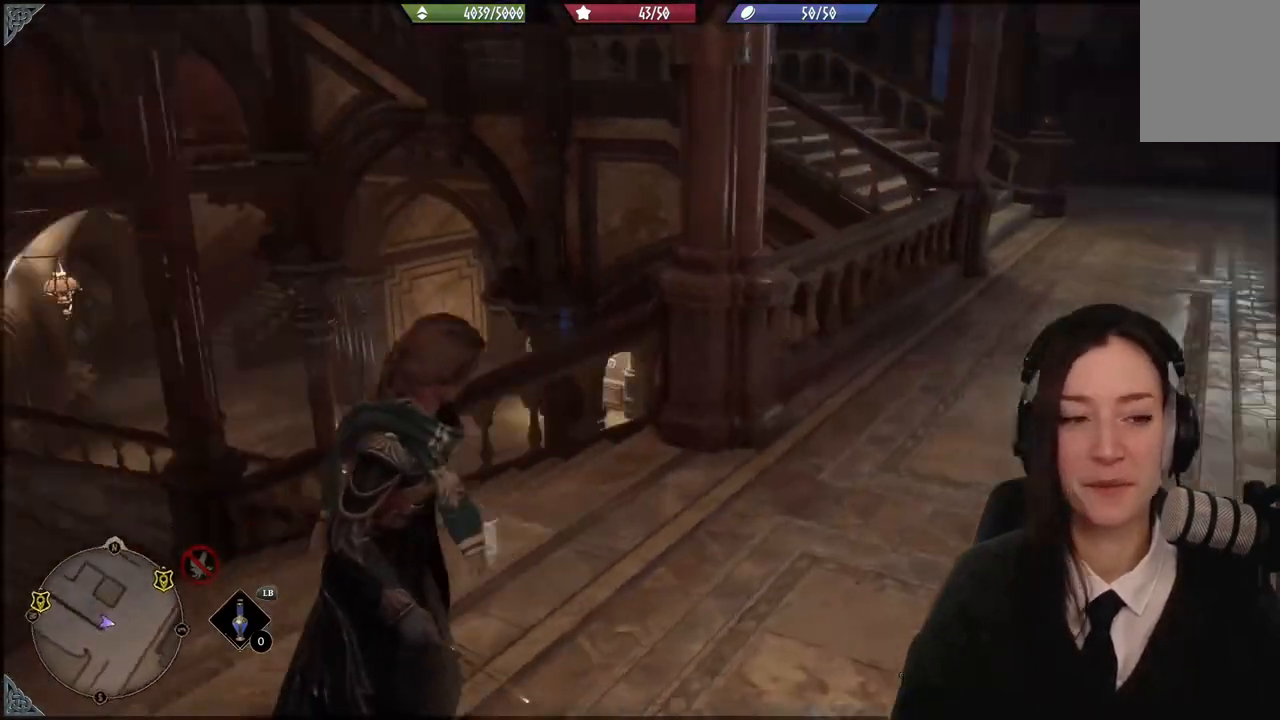
{"buttons": [], "left_stick": "center", "right_stick": "center", "events": [[200, "right_stick", "center"]]}
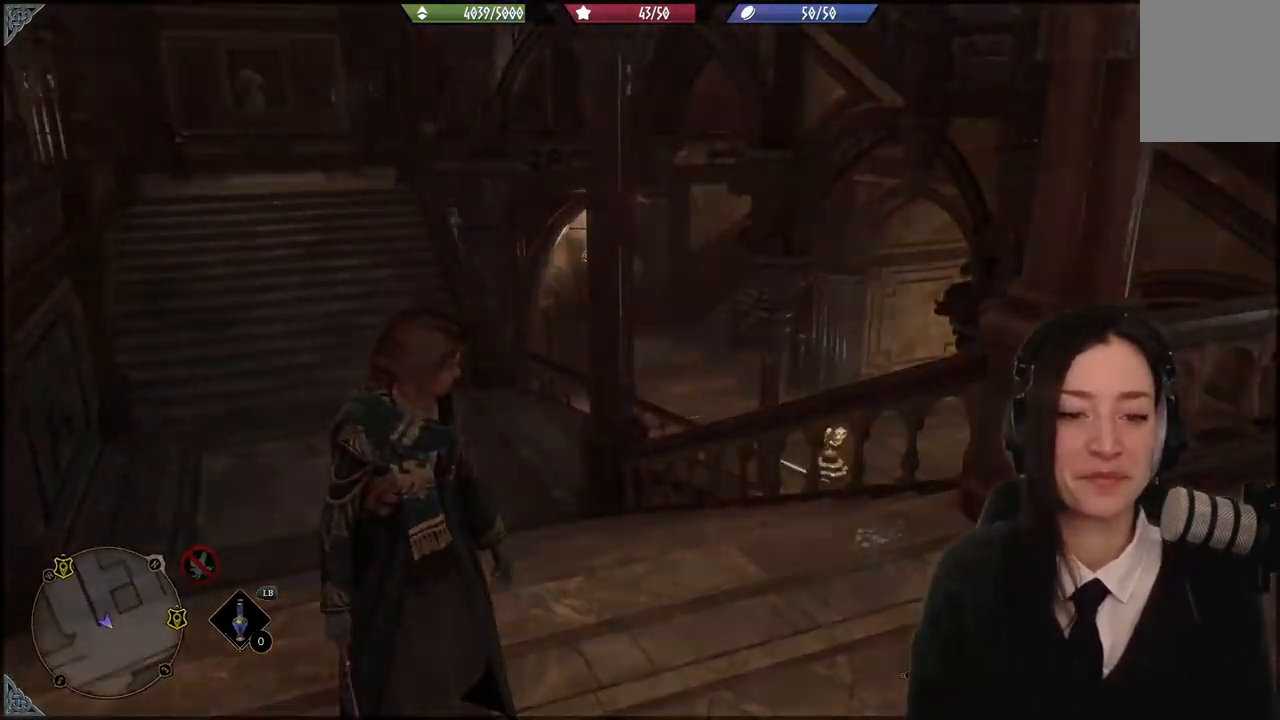
{"buttons": [], "left_stick": "center", "right_stick": "center", "events": []}
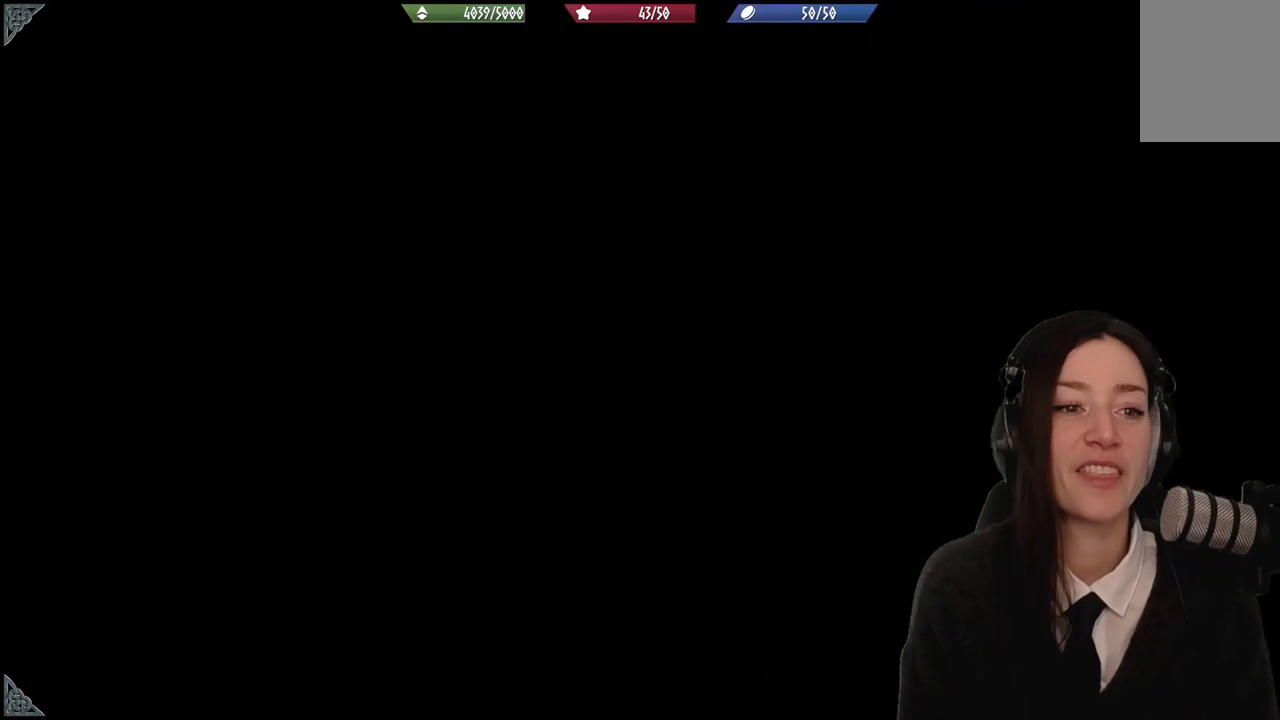
{"buttons": [], "left_stick": "center", "right_stick": "center", "events": []}
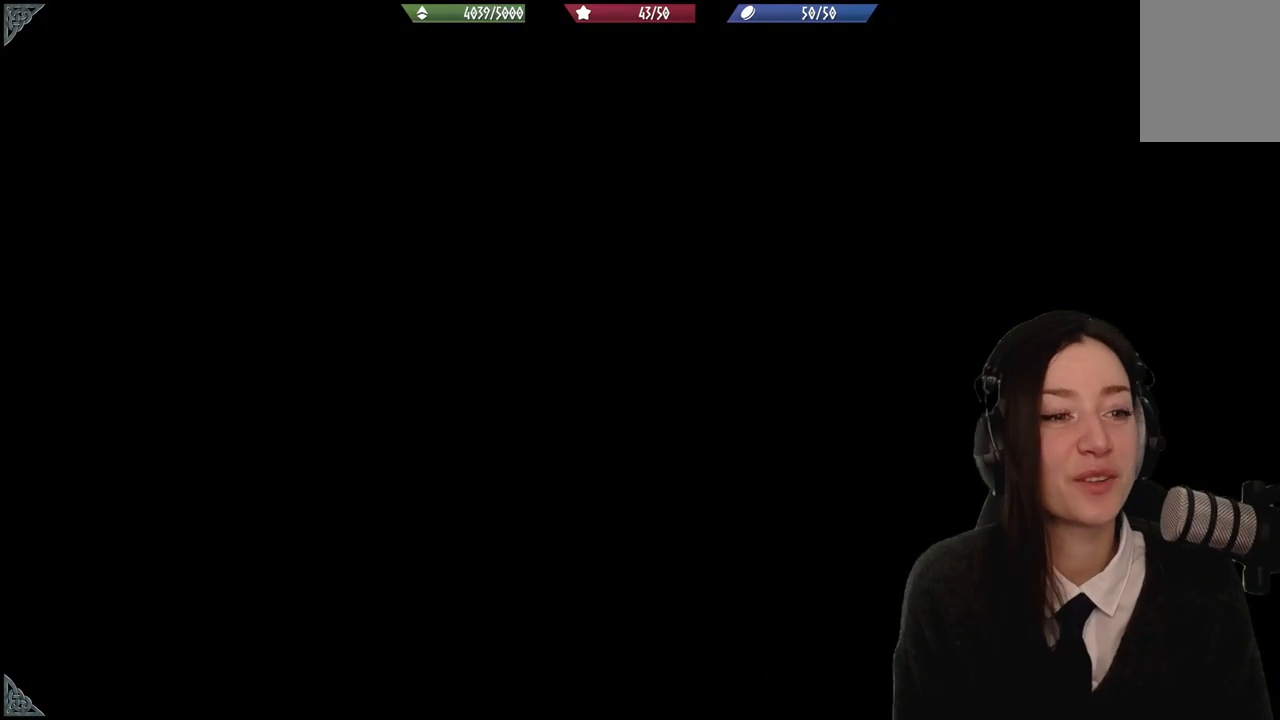
{"buttons": [], "left_stick": "center", "right_stick": "center", "events": []}
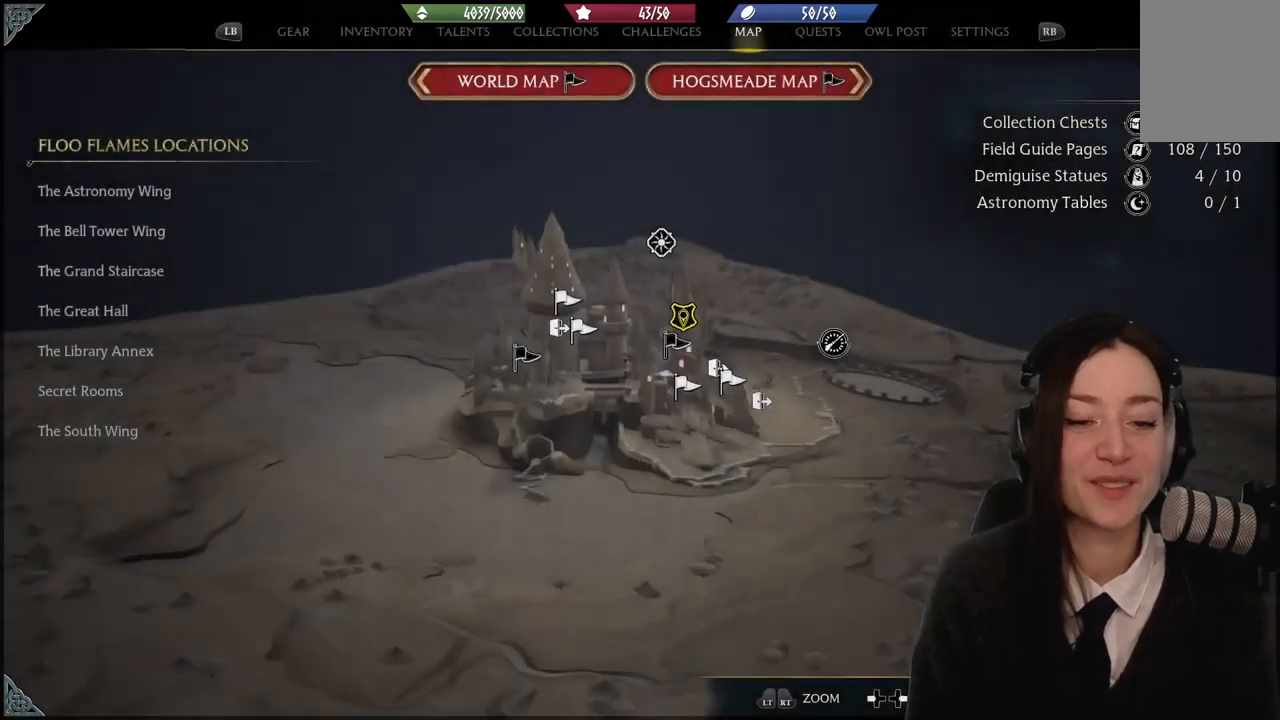
{"buttons": [], "left_stick": "center", "right_stick": "center", "events": []}
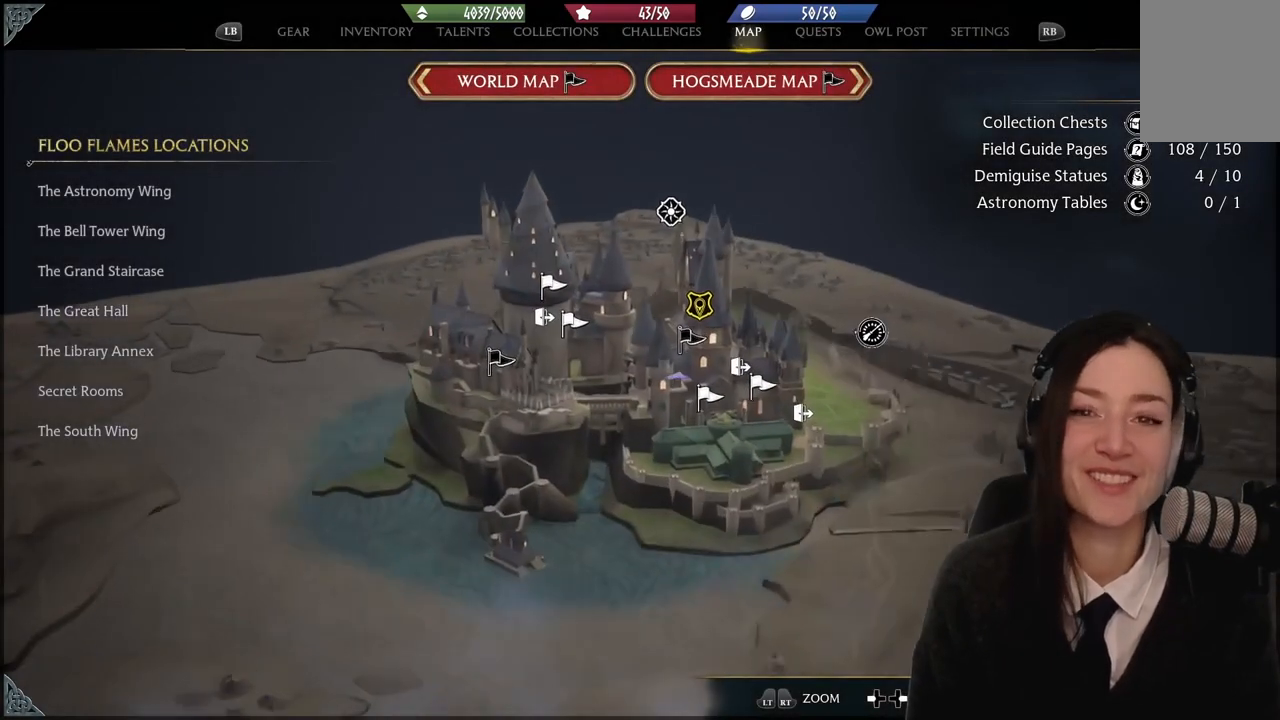
{"buttons": [], "left_stick": "center", "right_stick": "center", "events": []}
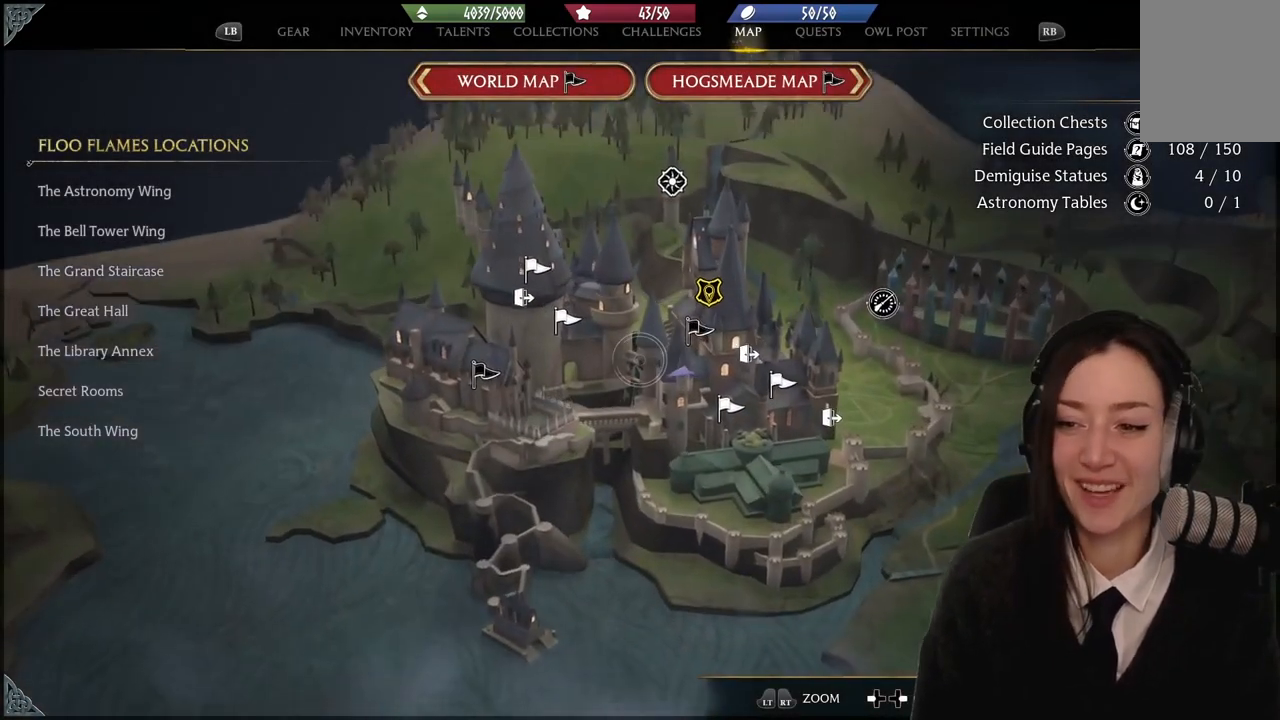
{"buttons": [], "left_stick": "up", "right_stick": "center", "events": [[267, "left_stick", "up"]]}
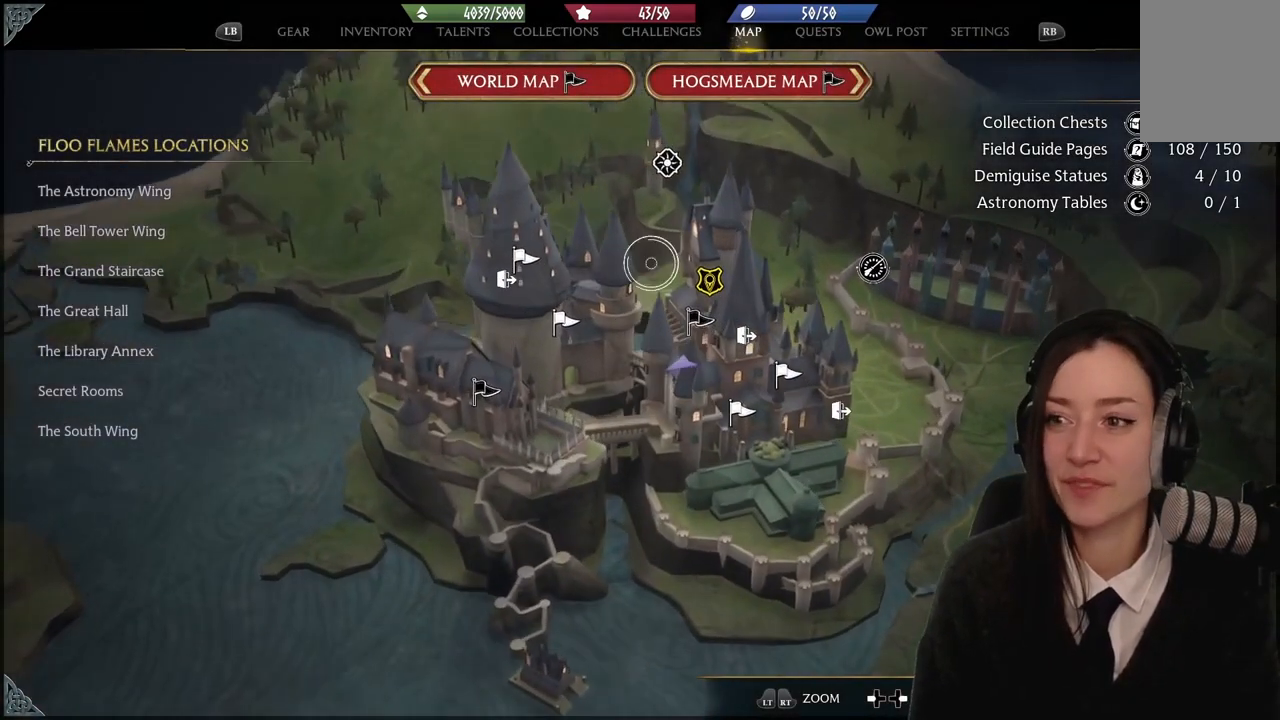
{"buttons": [], "left_stick": "up-right", "right_stick": "center", "events": [[267, "left_stick", "up-right"]]}
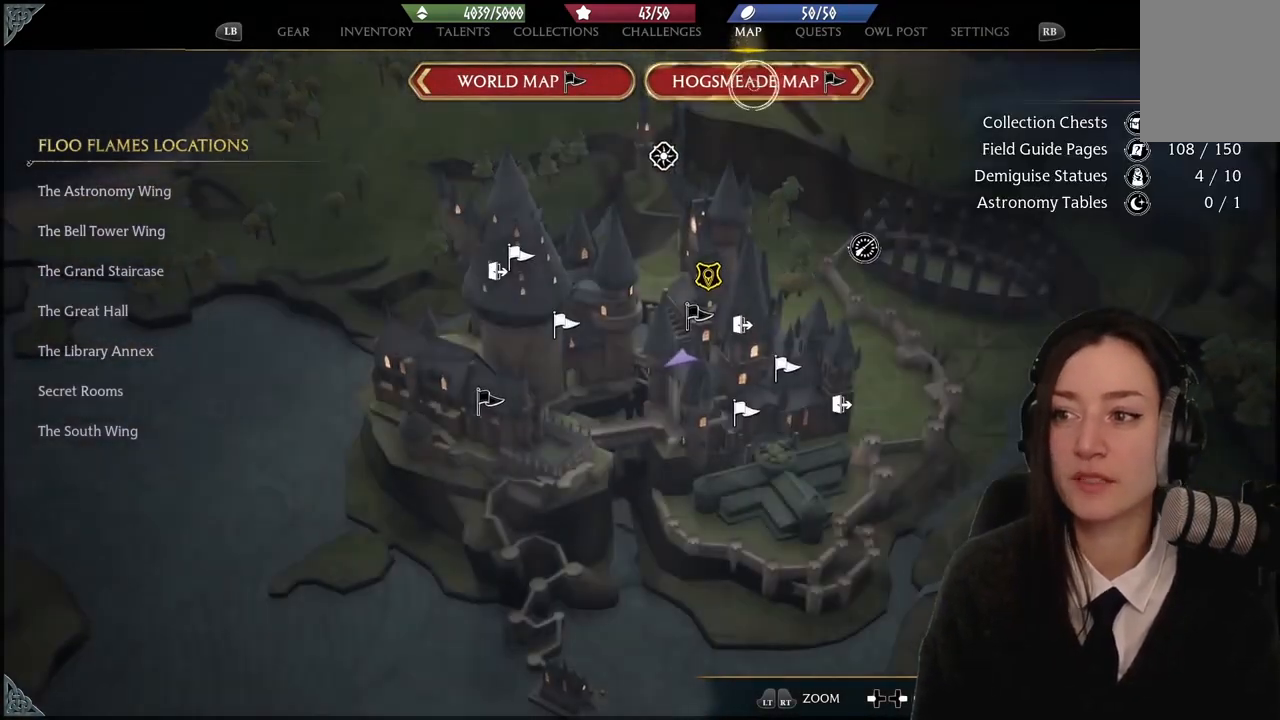
{"buttons": [], "left_stick": "center", "right_stick": "center", "events": [[367, "left_stick", "center"], [401, "A", "down"], [501, "A", "up"]]}
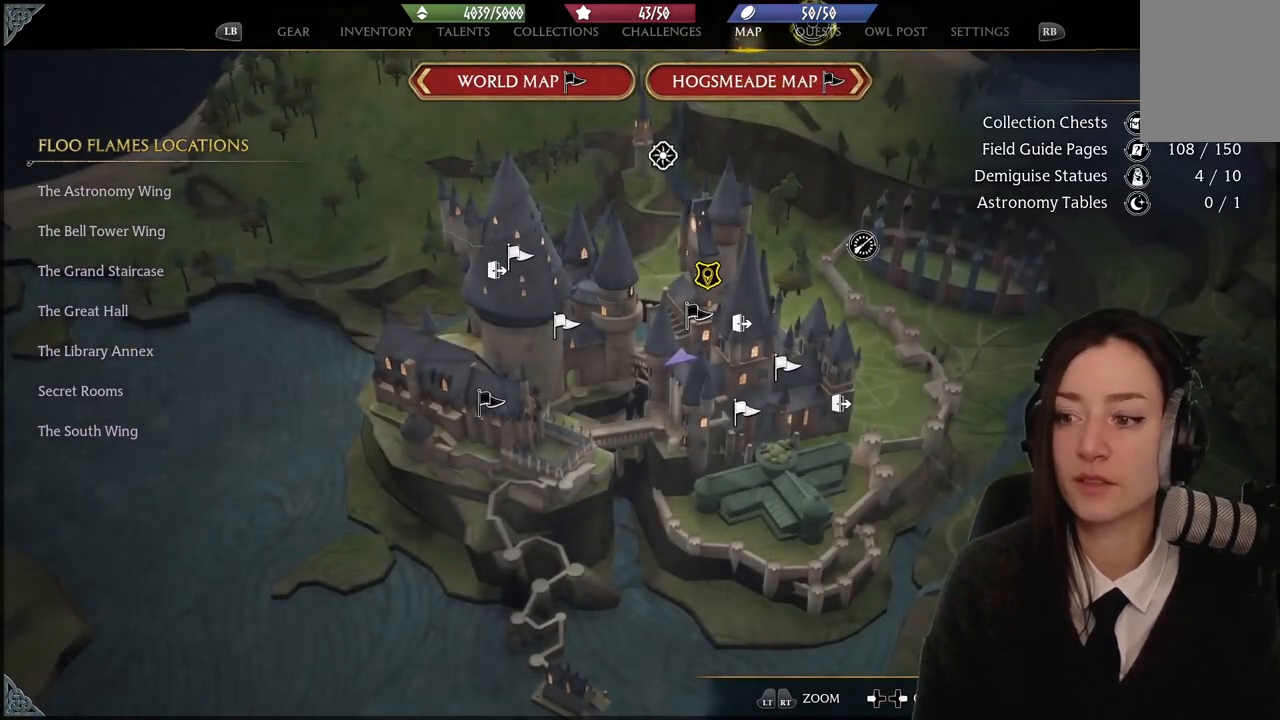
{"buttons": [], "left_stick": "center", "right_stick": "center", "events": []}